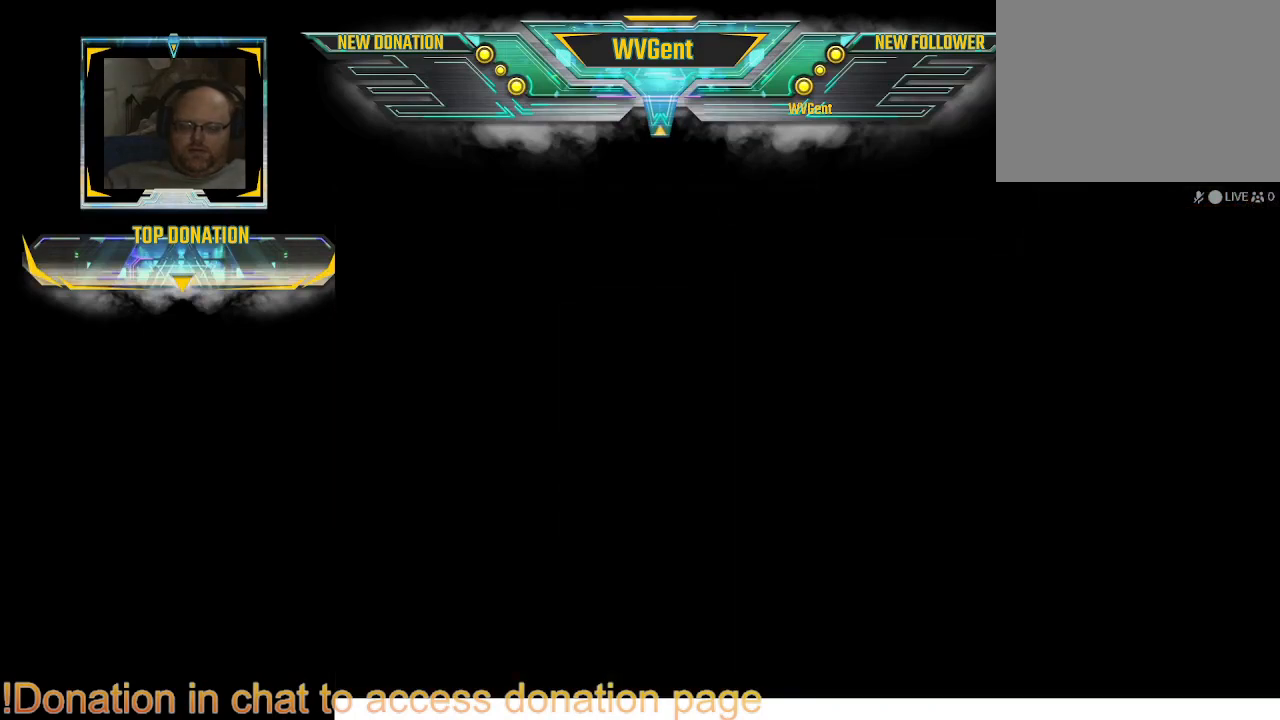
Gameplay with a controller (PlayStation layout); each line is a JSON object with the inputs held at the frame after it. "events" lists button and stick changes between this image and that frame as [ms after this image, input, new state], when the widget could be followed in between. Not read: L3 R3.
{"buttons": [], "left_stick": "center", "right_stick": "center", "events": []}
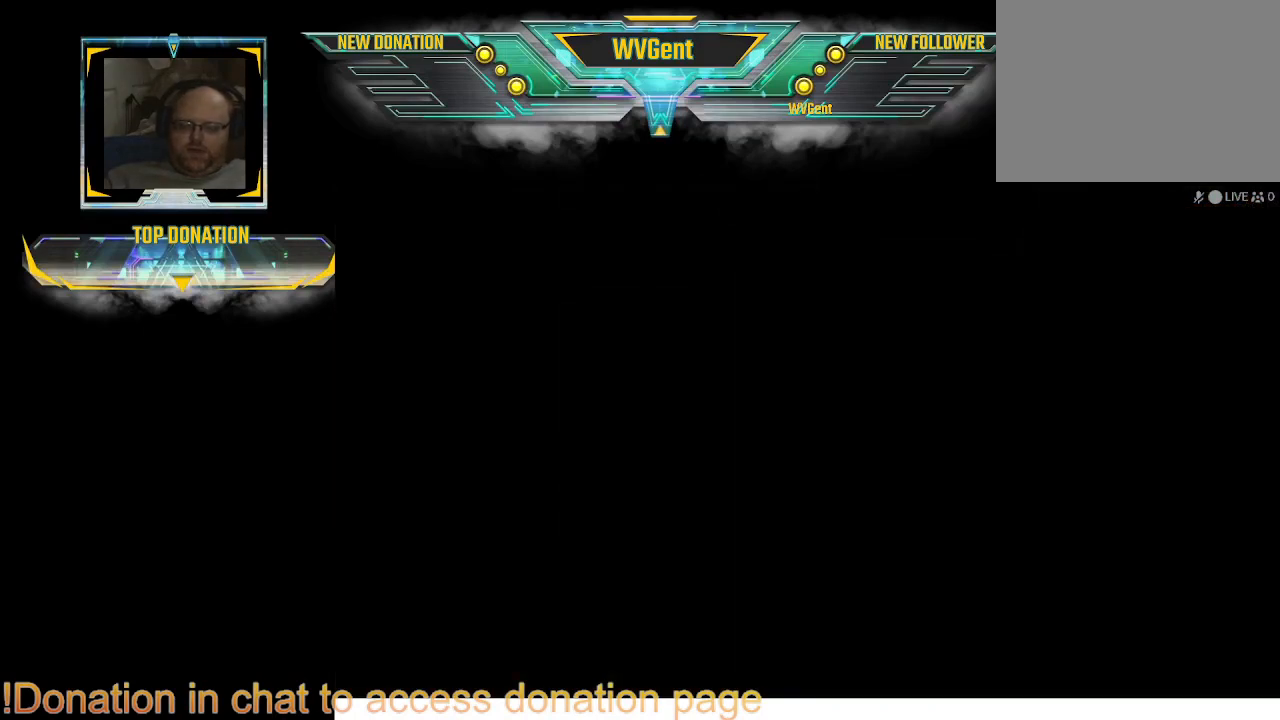
{"buttons": [], "left_stick": "center", "right_stick": "center", "events": []}
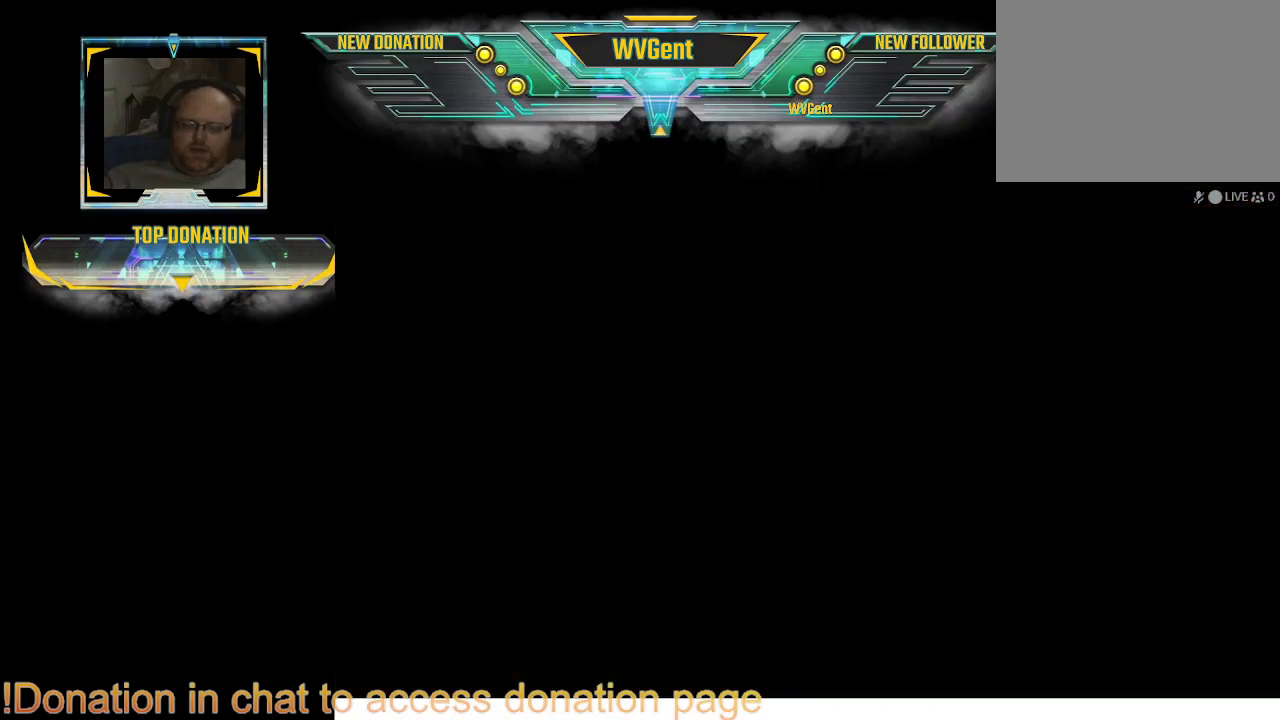
{"buttons": [], "left_stick": "center", "right_stick": "center", "events": []}
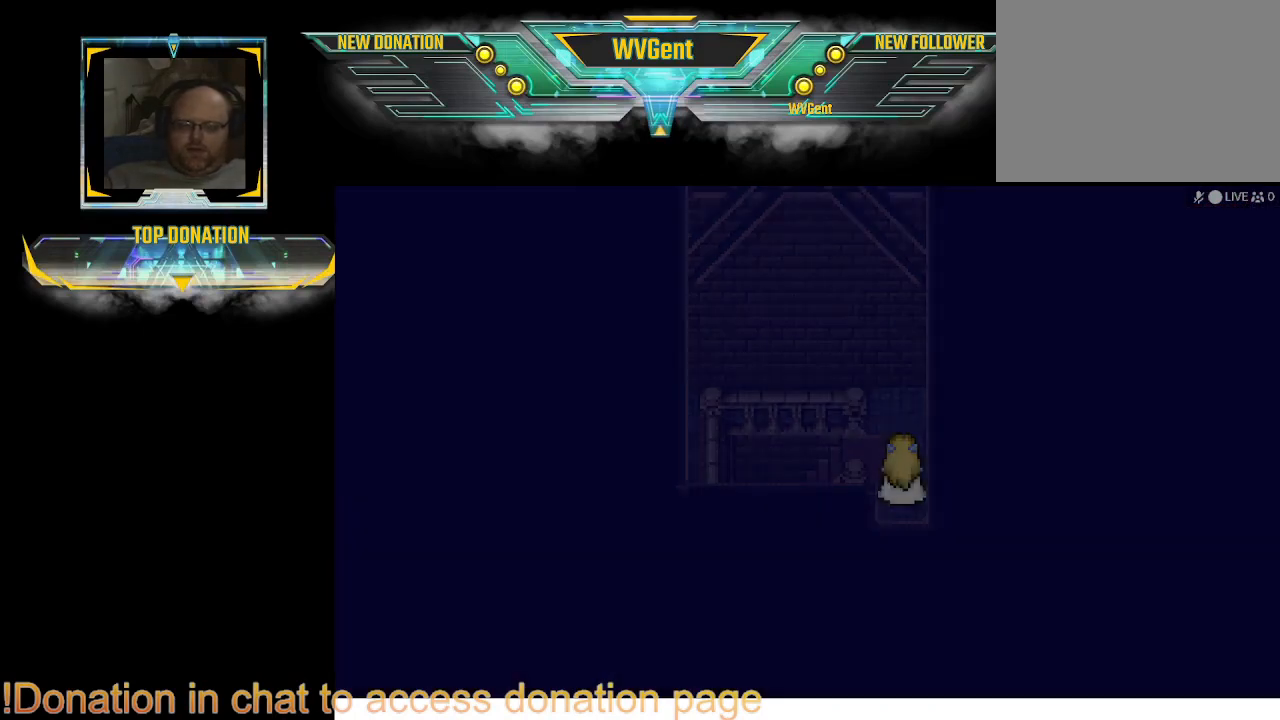
{"buttons": [], "left_stick": "center", "right_stick": "center", "events": []}
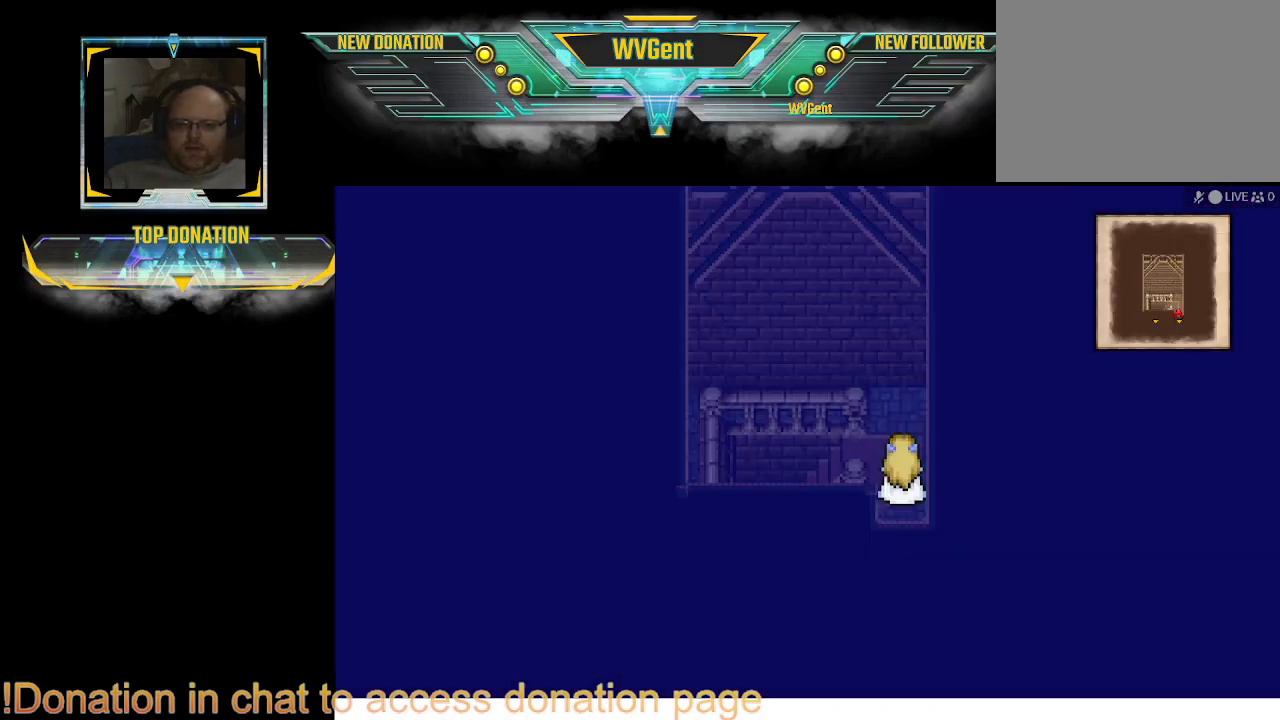
{"buttons": [], "left_stick": "center", "right_stick": "center", "events": [[33, "left_stick", "up"], [400, "left_stick", "center"]]}
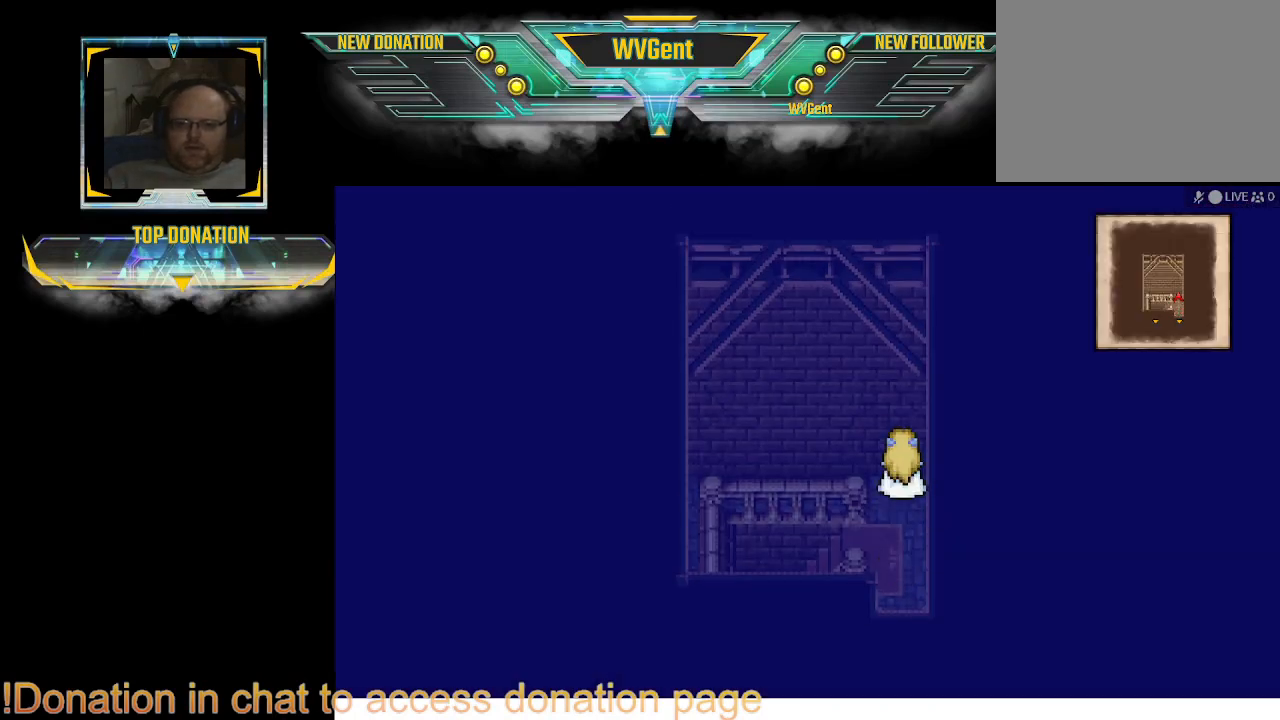
{"buttons": [], "left_stick": "center", "right_stick": "center", "events": []}
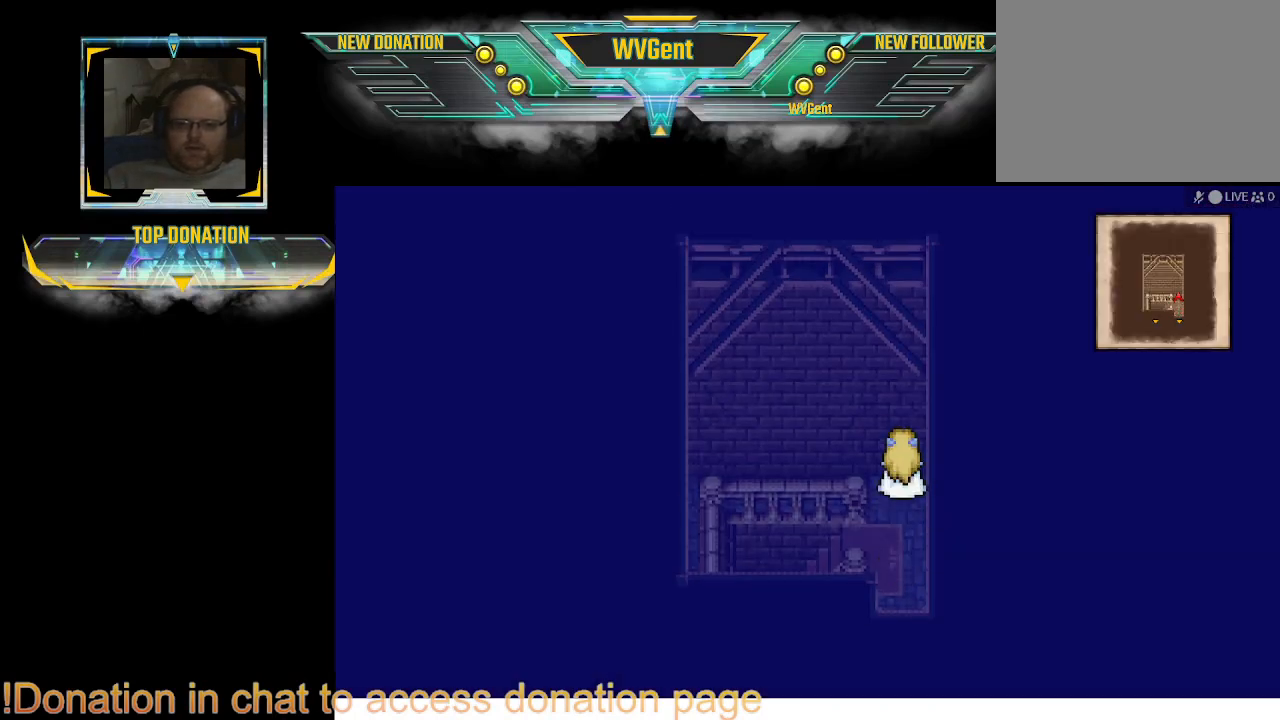
{"buttons": ["CIRCLE"], "left_stick": "center", "right_stick": "center", "events": [[133, "left_stick", "up-left"], [233, "left_stick", "left"], [300, "CIRCLE", "down"], [467, "left_stick", "center"]]}
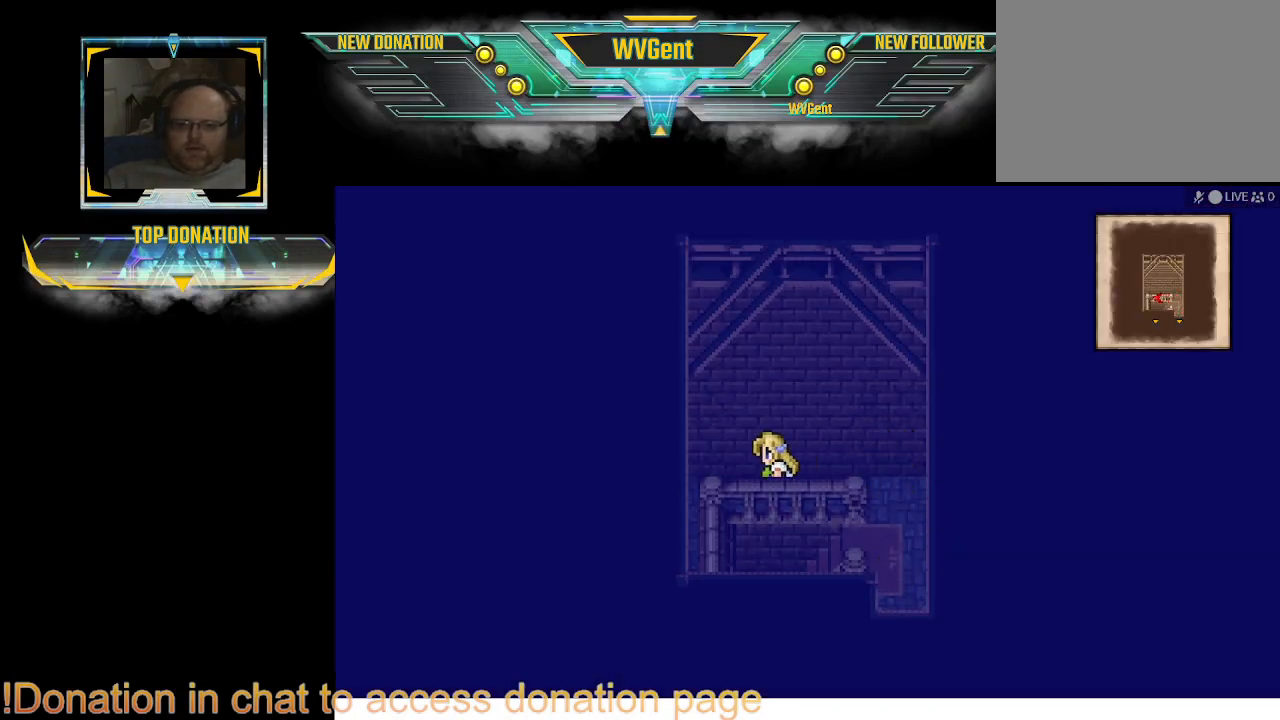
{"buttons": ["CIRCLE"], "left_stick": "down-left", "right_stick": "center", "events": [[267, "left_stick", "left"], [400, "left_stick", "down-left"]]}
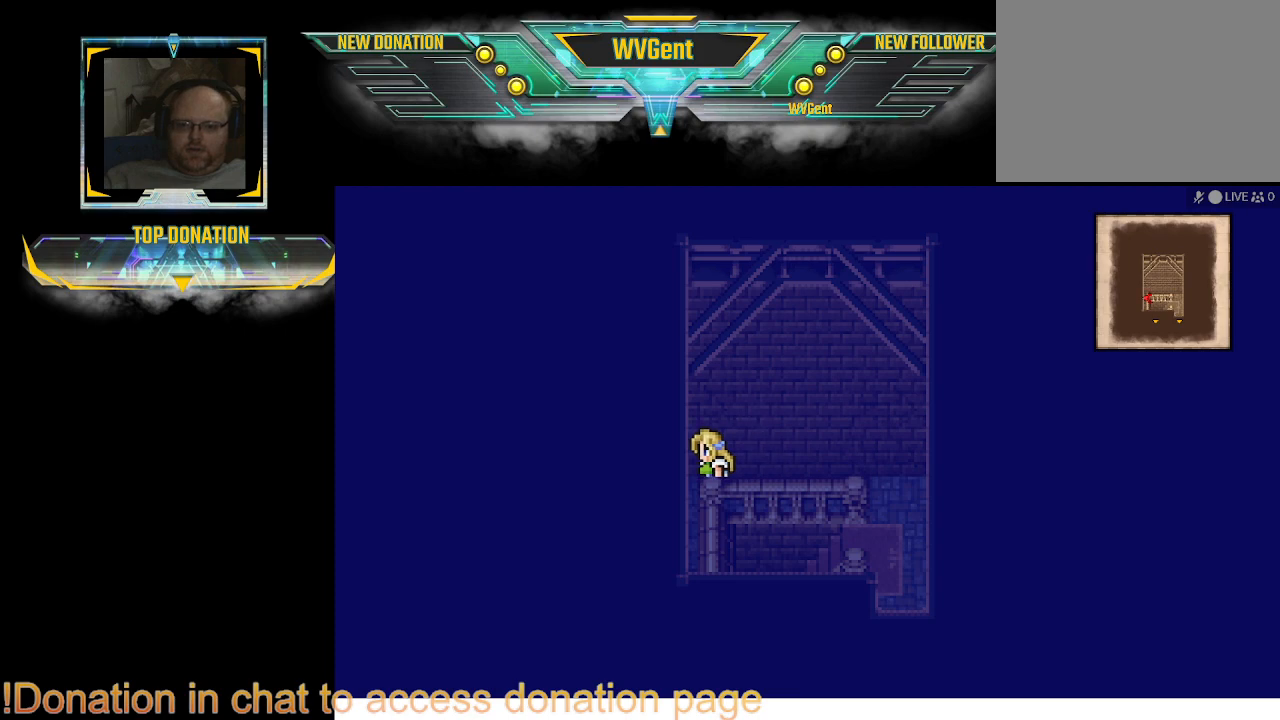
{"buttons": ["CIRCLE"], "left_stick": "down-right", "right_stick": "center", "events": [[67, "left_stick", "down"], [233, "left_stick", "right"], [500, "left_stick", "down-right"]]}
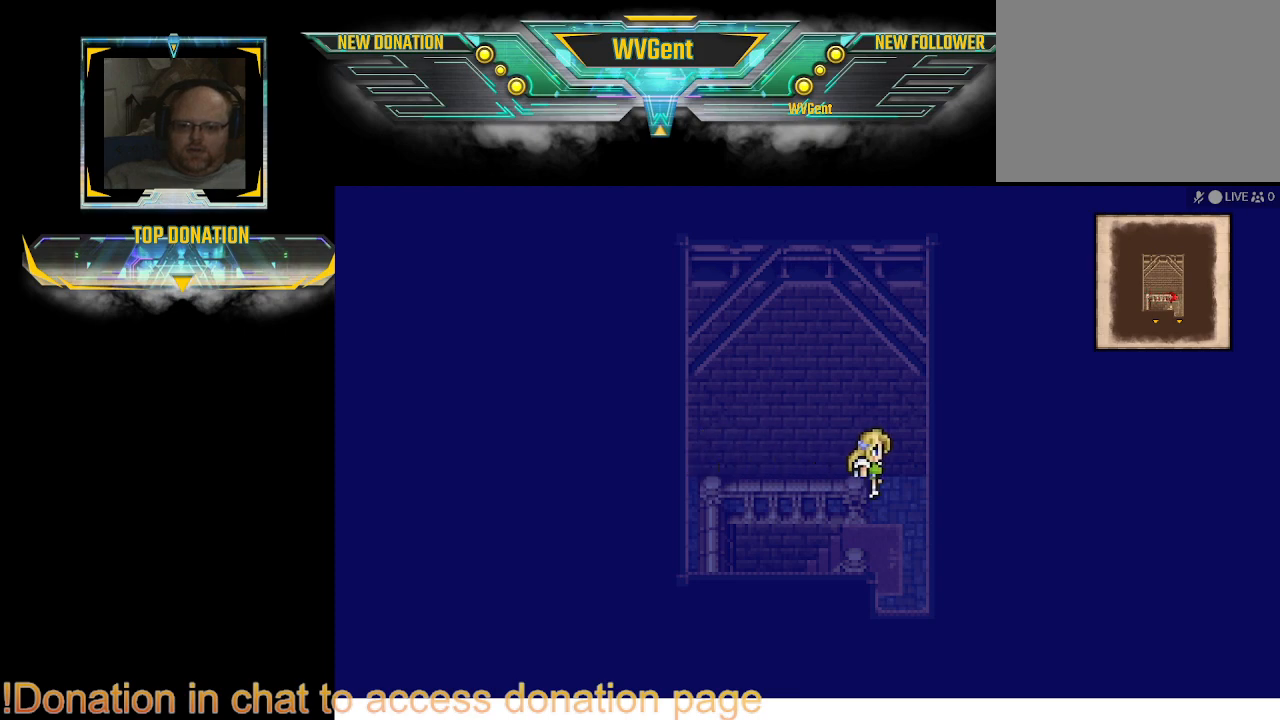
{"buttons": ["CIRCLE"], "left_stick": "up-left", "right_stick": "center", "events": [[100, "left_stick", "down"], [267, "left_stick", "left"], [500, "left_stick", "up-left"]]}
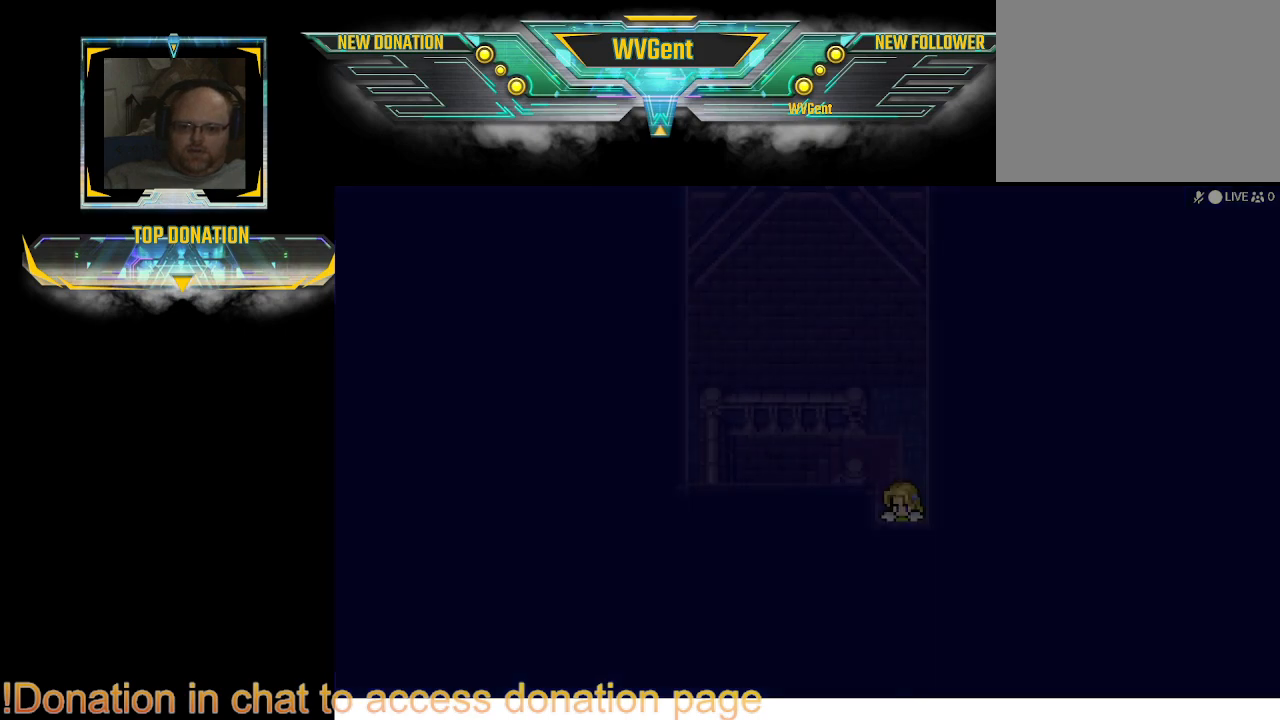
{"buttons": [], "left_stick": "center", "right_stick": "center", "events": [[133, "left_stick", "center"], [367, "CIRCLE", "up"]]}
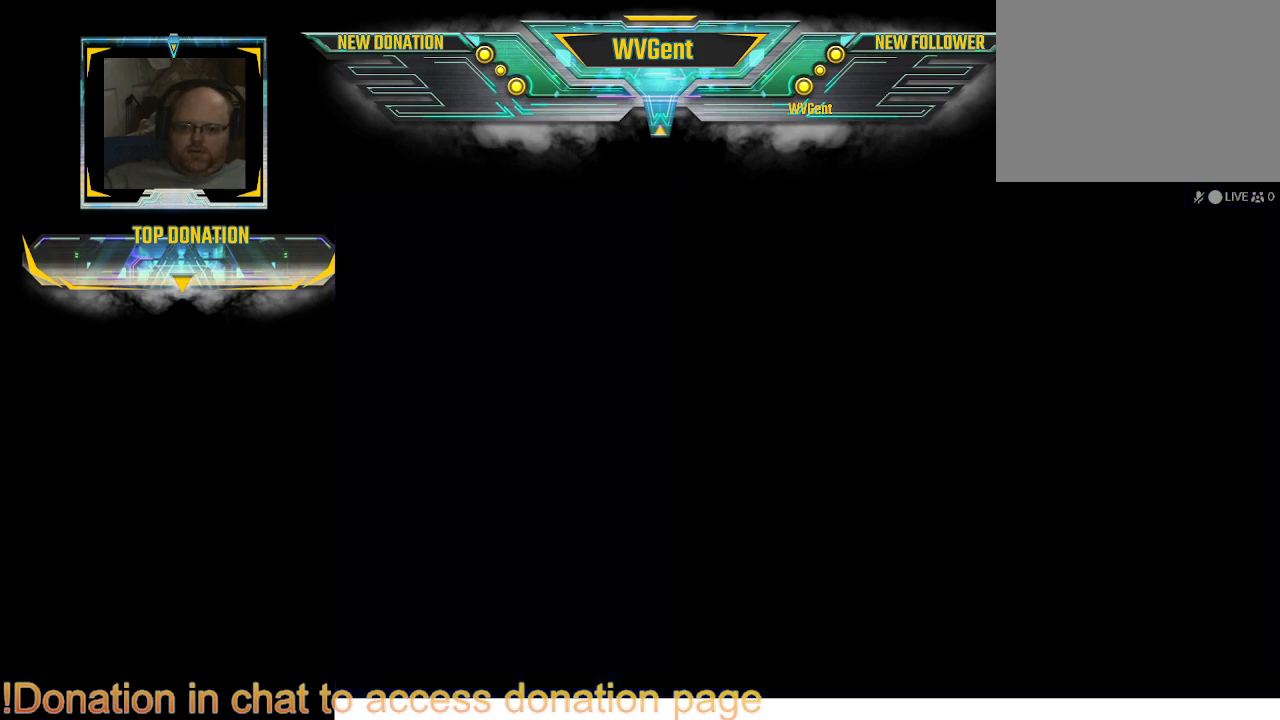
{"buttons": [], "left_stick": "center", "right_stick": "center", "events": []}
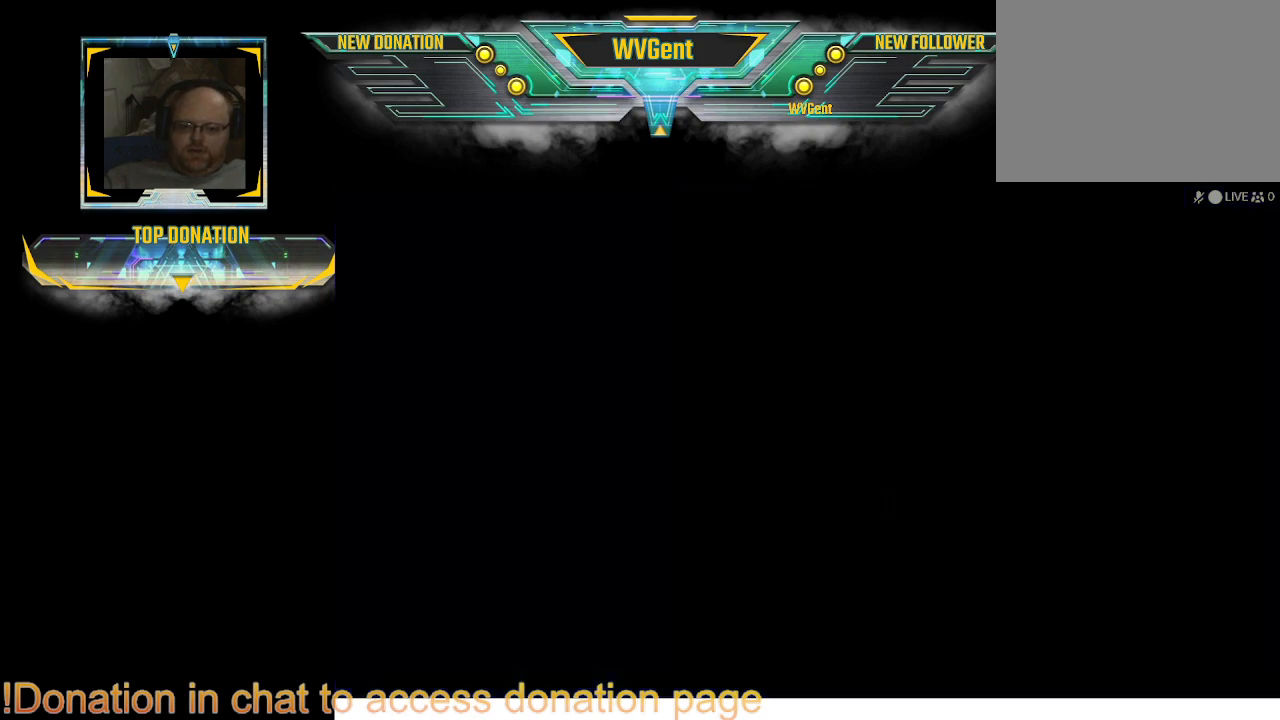
{"buttons": [], "left_stick": "center", "right_stick": "center", "events": []}
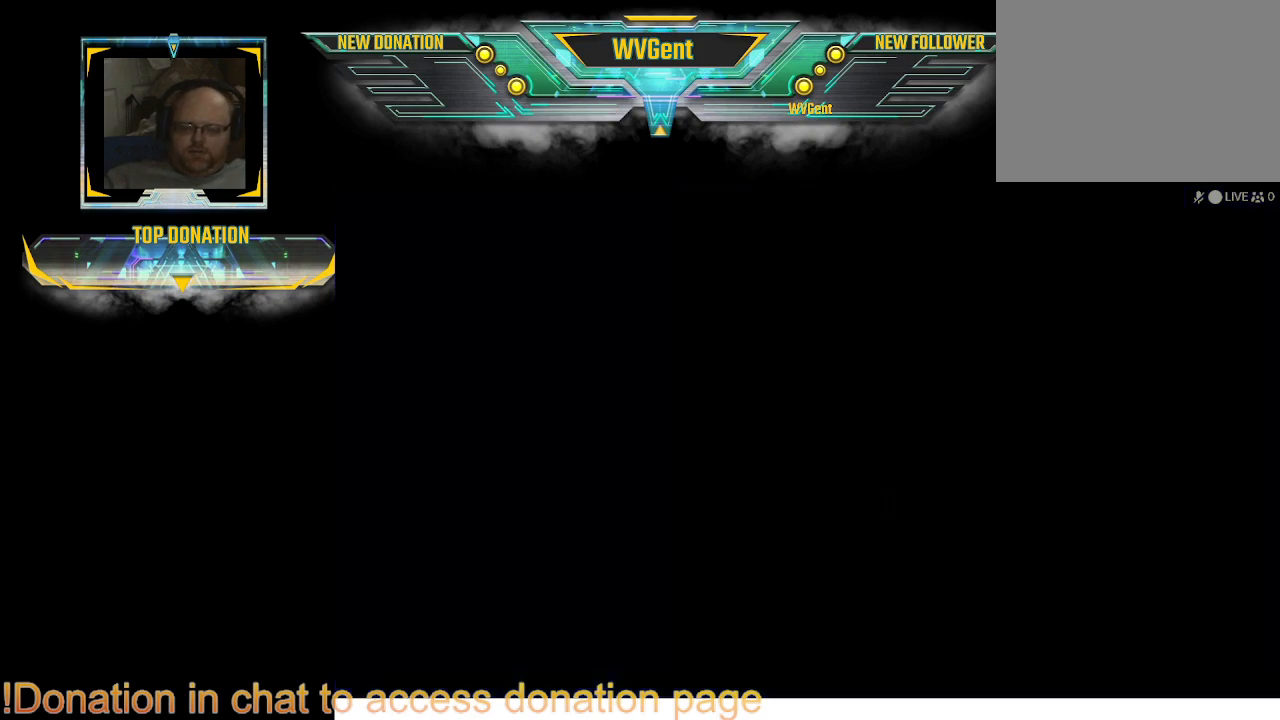
{"buttons": [], "left_stick": "center", "right_stick": "center", "events": []}
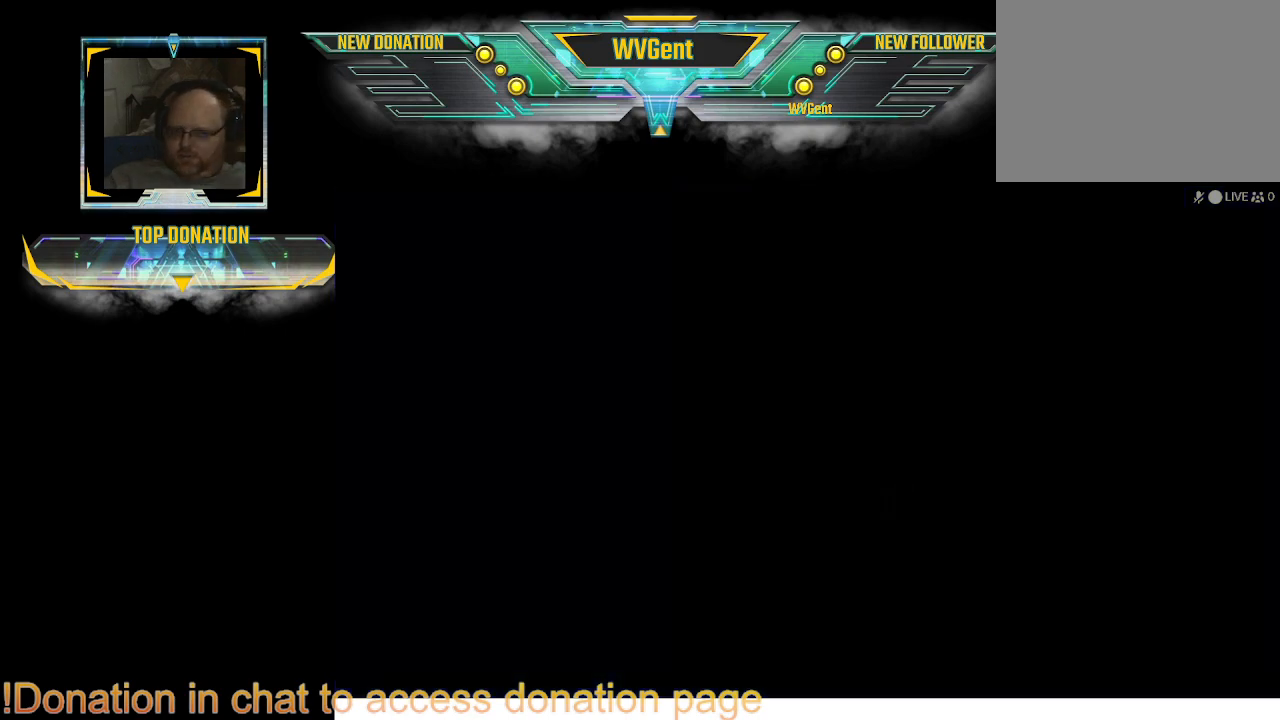
{"buttons": [], "left_stick": "center", "right_stick": "center", "events": []}
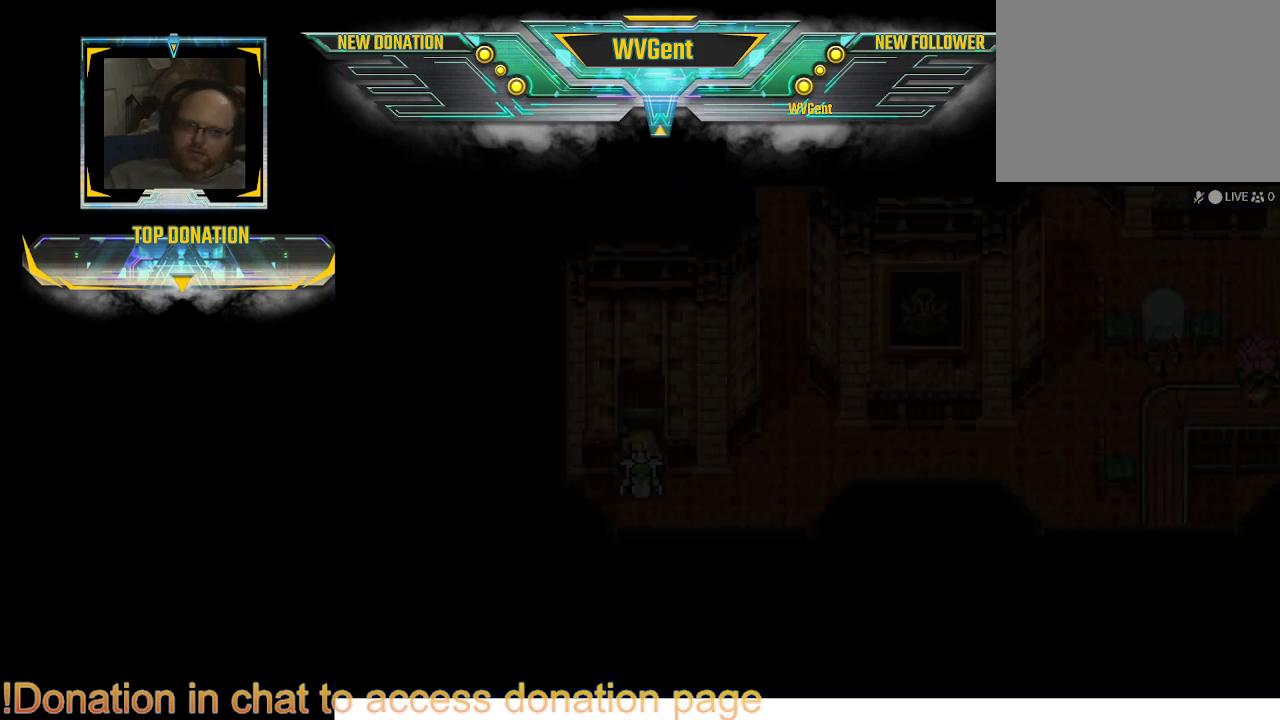
{"buttons": [], "left_stick": "center", "right_stick": "center", "events": []}
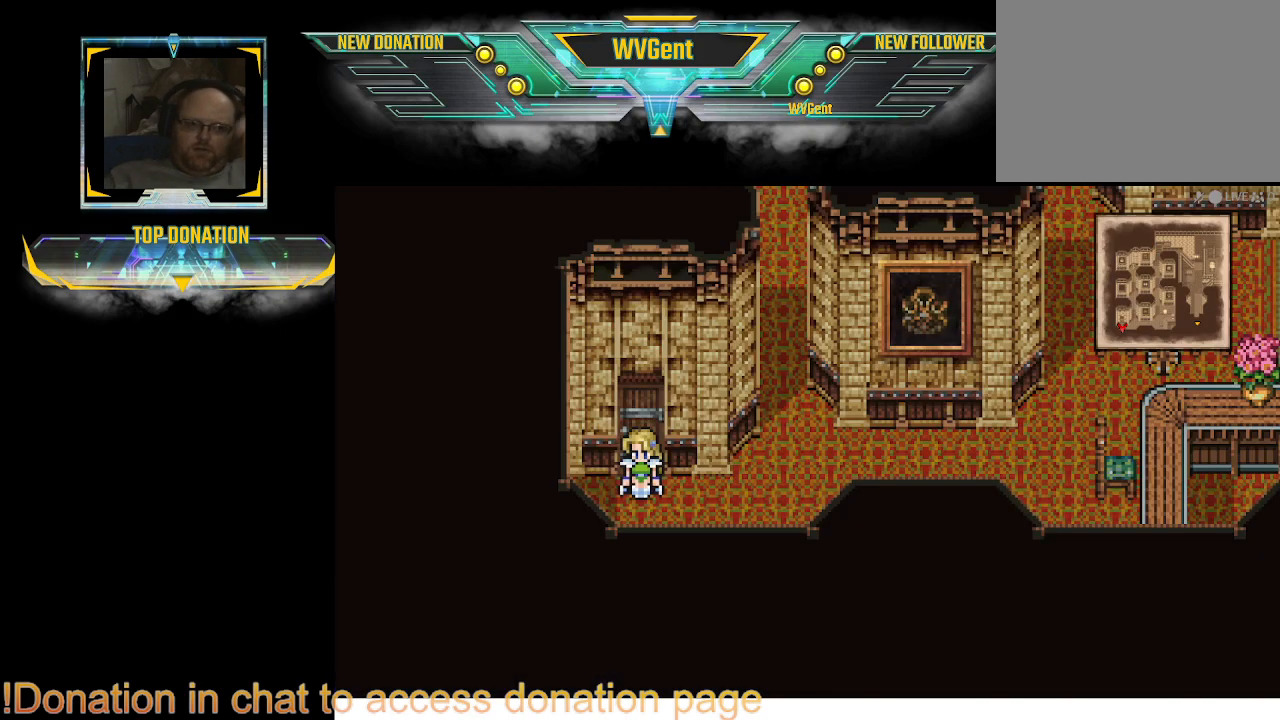
{"buttons": [], "left_stick": "up", "right_stick": "center", "events": [[367, "left_stick", "up"]]}
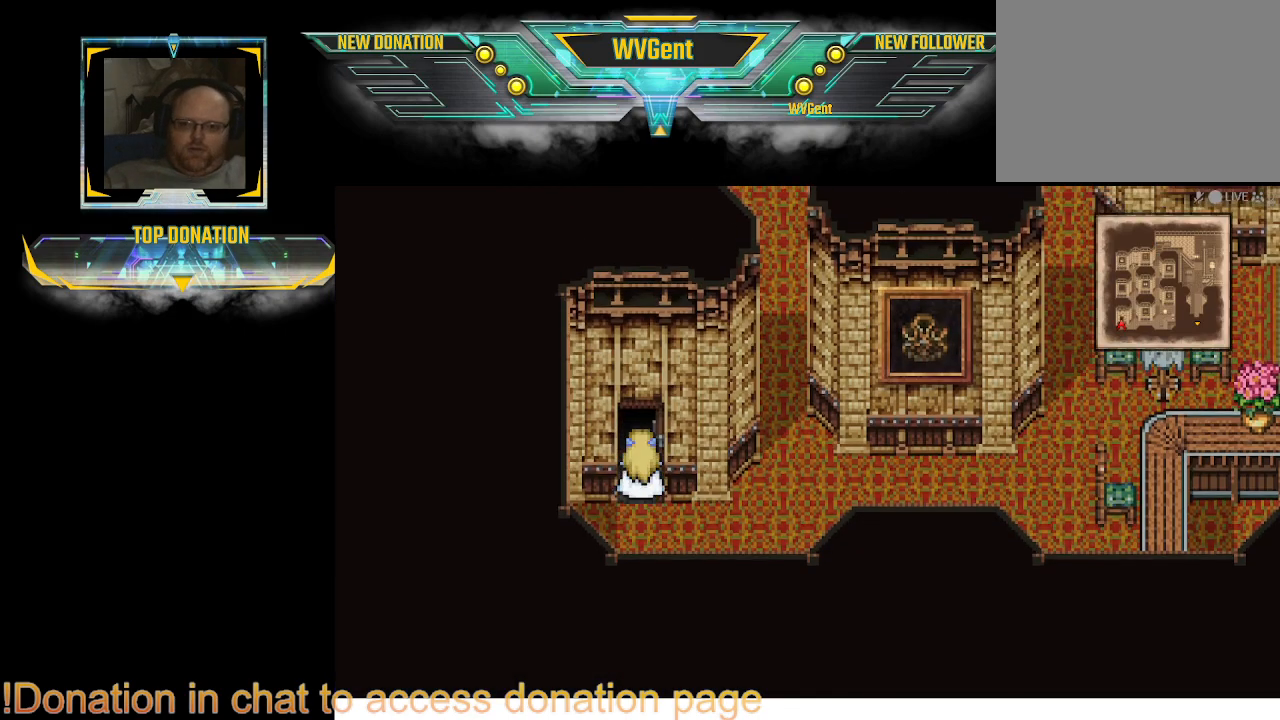
{"buttons": [], "left_stick": "up", "right_stick": "center", "events": []}
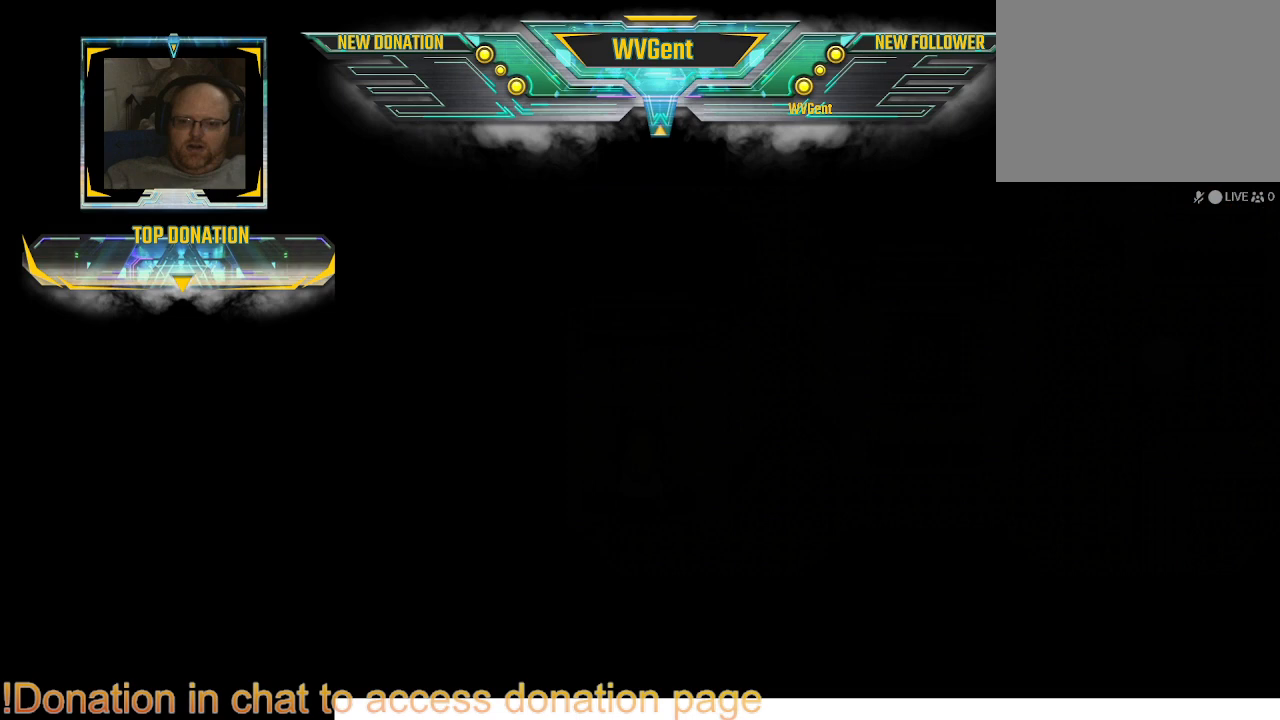
{"buttons": [], "left_stick": "center", "right_stick": "center", "events": [[67, "left_stick", "center"]]}
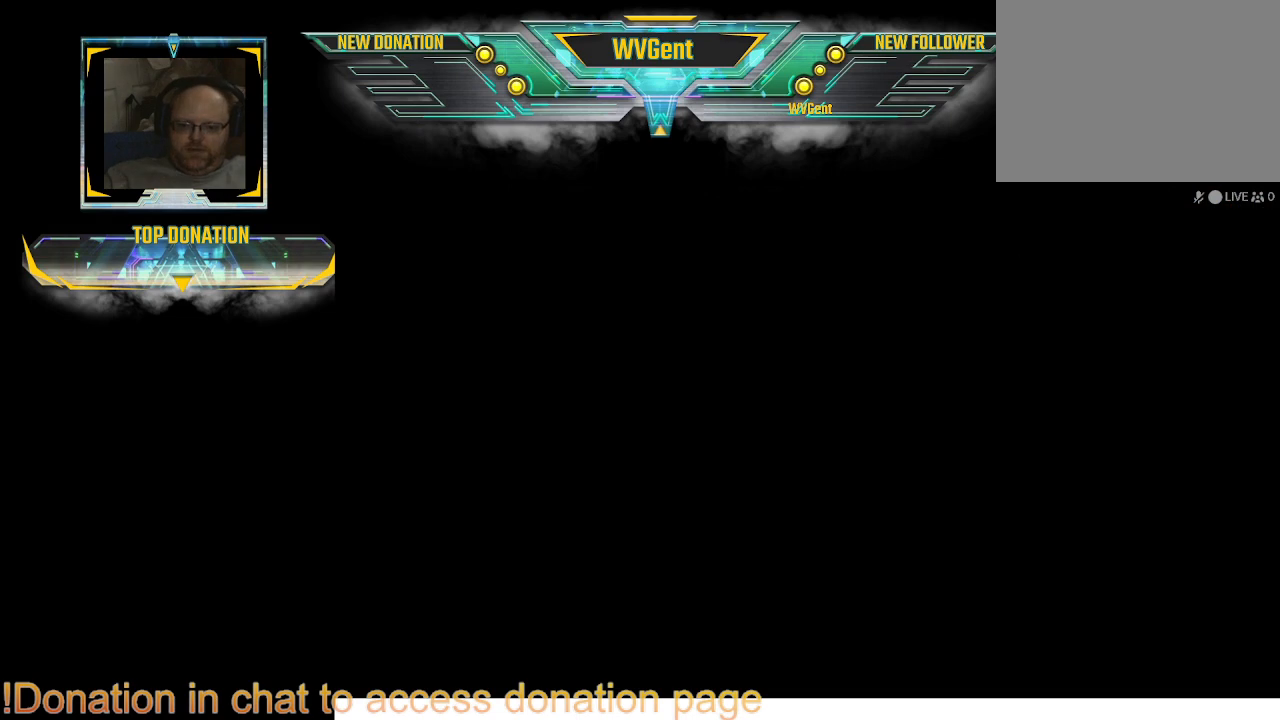
{"buttons": [], "left_stick": "center", "right_stick": "center", "events": []}
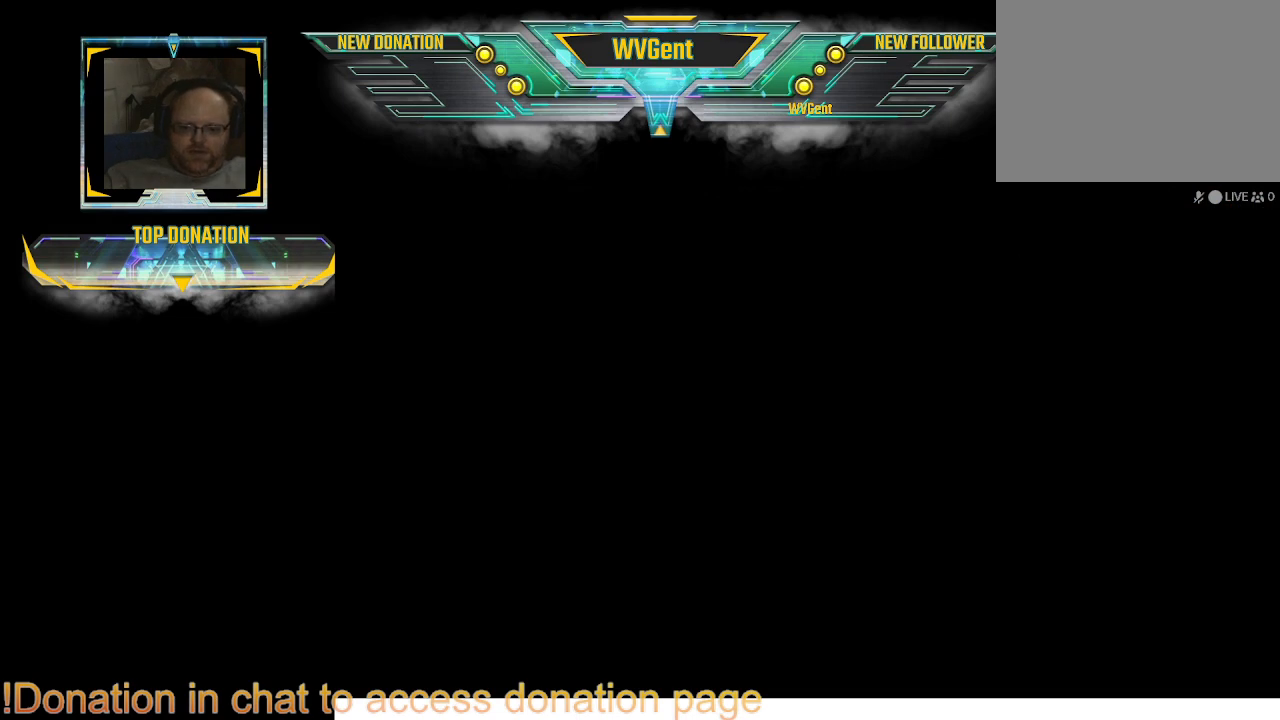
{"buttons": [], "left_stick": "center", "right_stick": "center", "events": []}
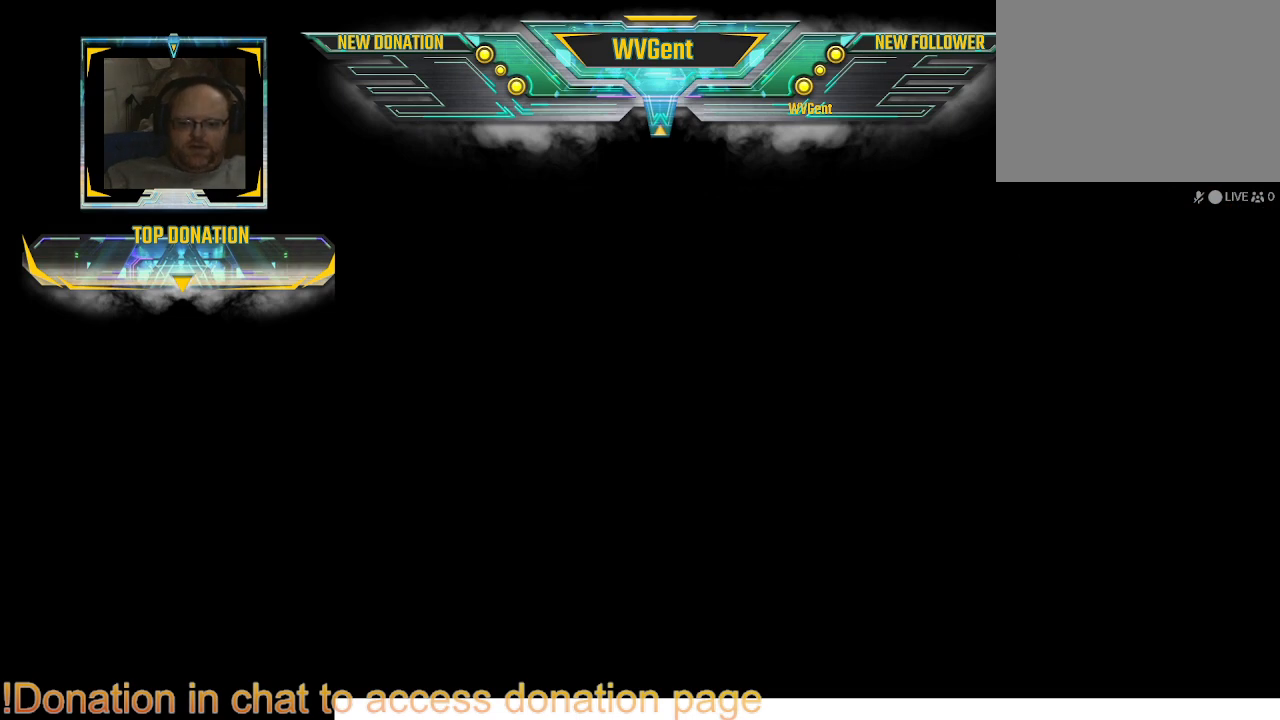
{"buttons": [], "left_stick": "center", "right_stick": "center", "events": []}
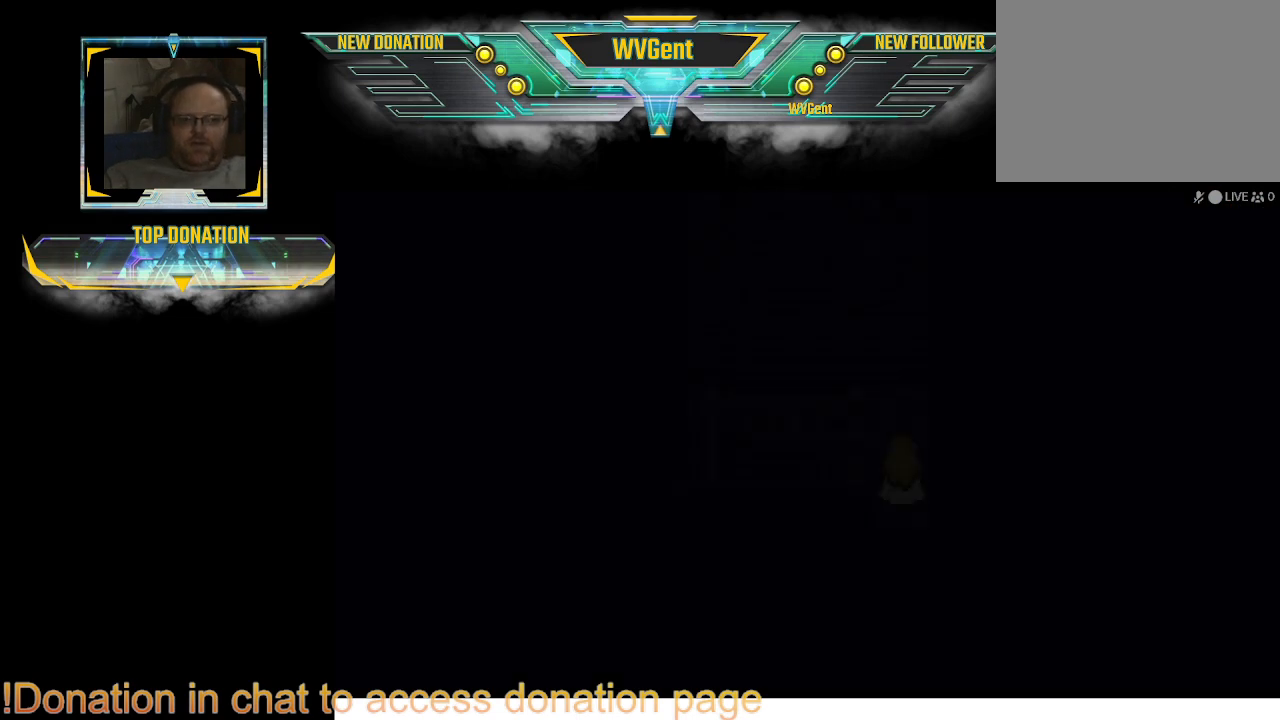
{"buttons": [], "left_stick": "center", "right_stick": "center", "events": []}